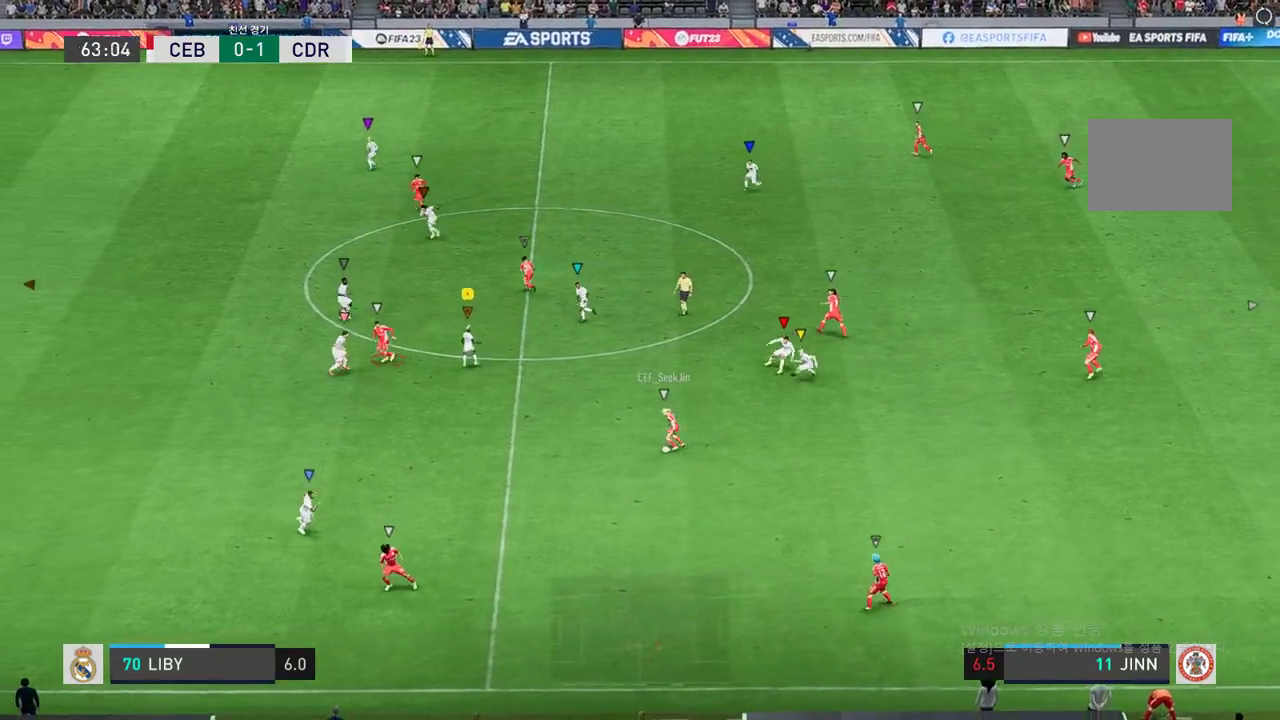
Gameplay with a controller (Xbox layout); each line is a JSON object with the inputs held at the frame after it. "events" lists button and stick changes between this image and that frame as [ms after this image, input, new state], when the widget could be followed in between. Not read: L3 R3.
{"buttons": ["R2"], "left_stick": "down", "right_stick": "center", "events": []}
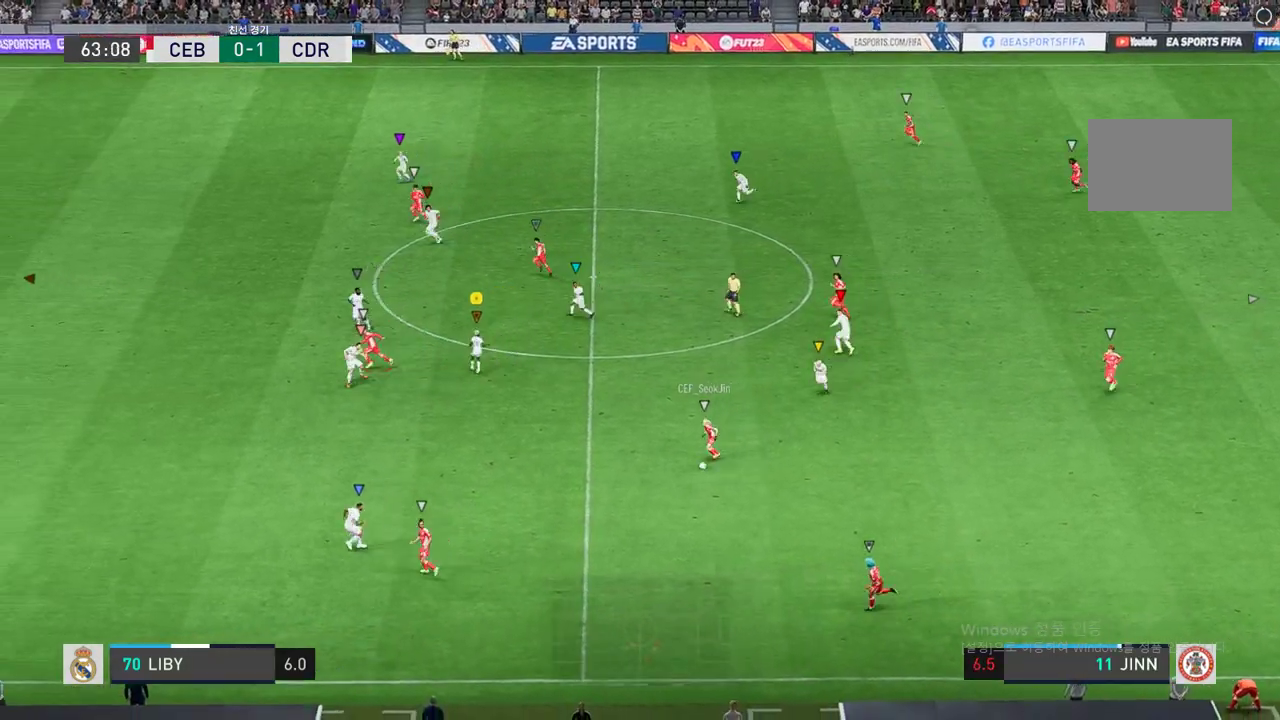
{"buttons": ["R2"], "left_stick": "down", "right_stick": "center", "events": []}
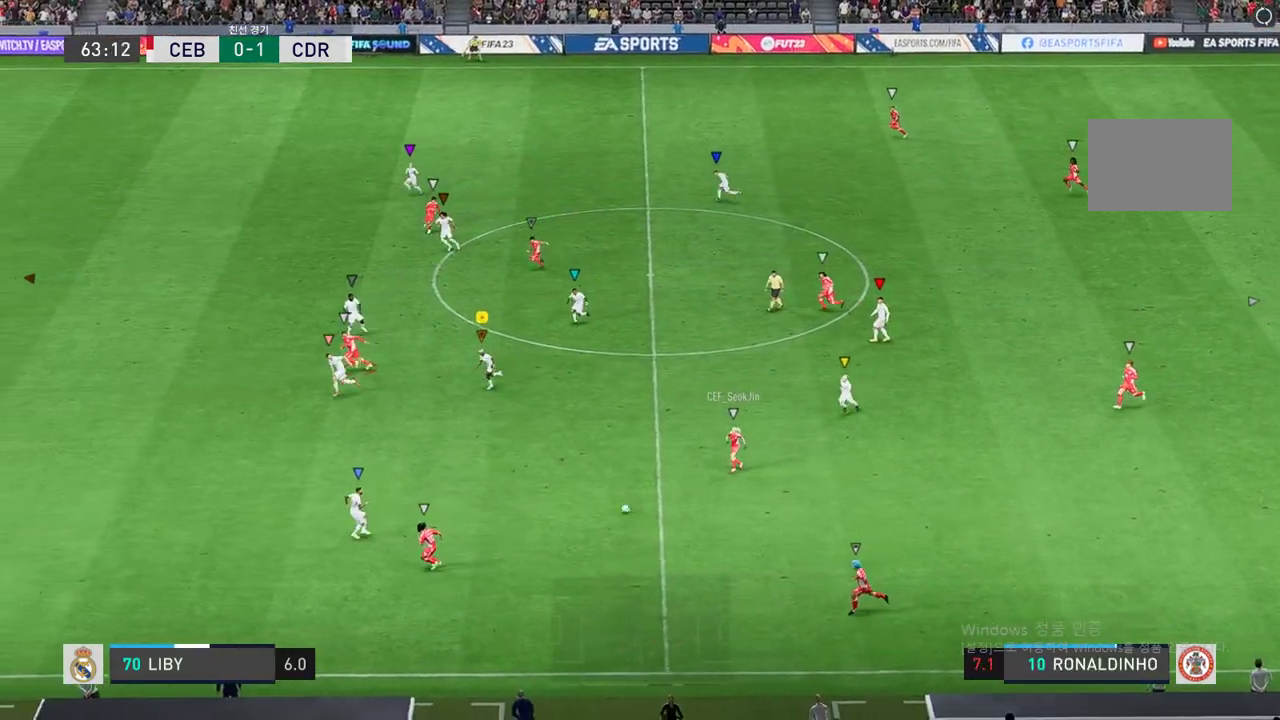
{"buttons": ["R2"], "left_stick": "down", "right_stick": "center", "events": []}
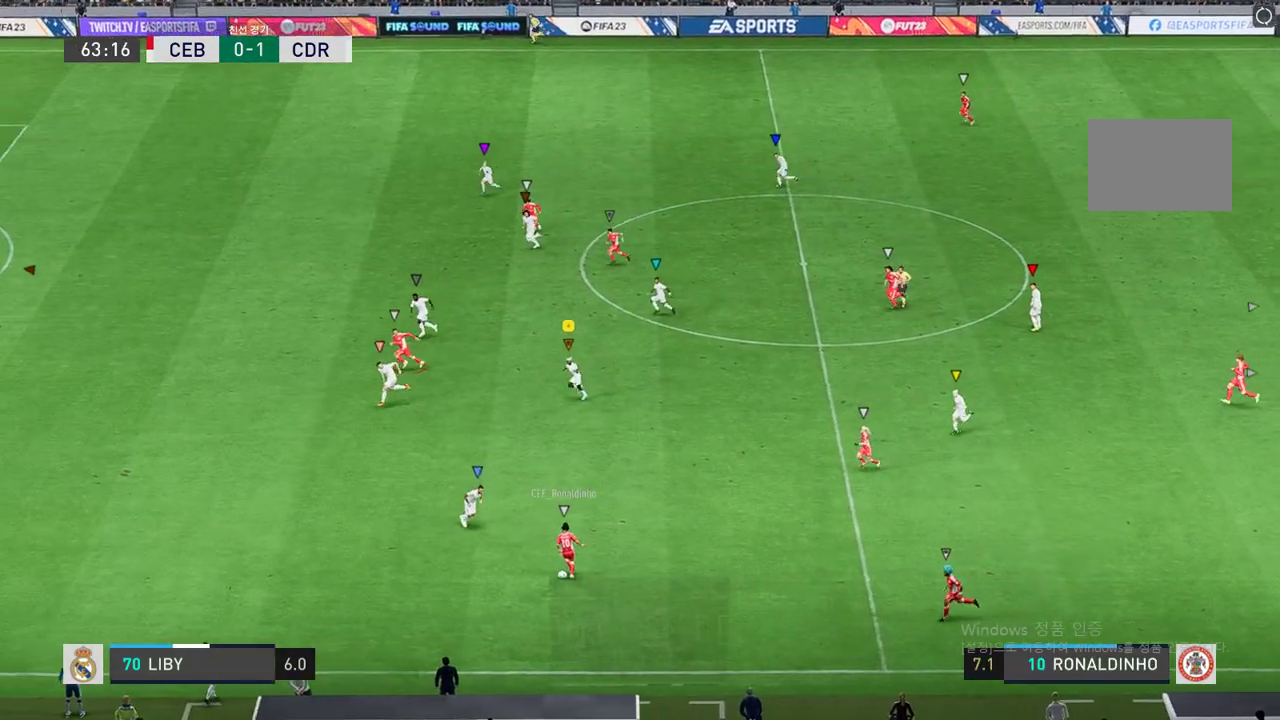
{"buttons": ["L2", "R2"], "left_stick": "down-right", "right_stick": "center", "events": [[350, "left_stick", "center"], [450, "L2", "down"], [484, "left_stick", "down-right"]]}
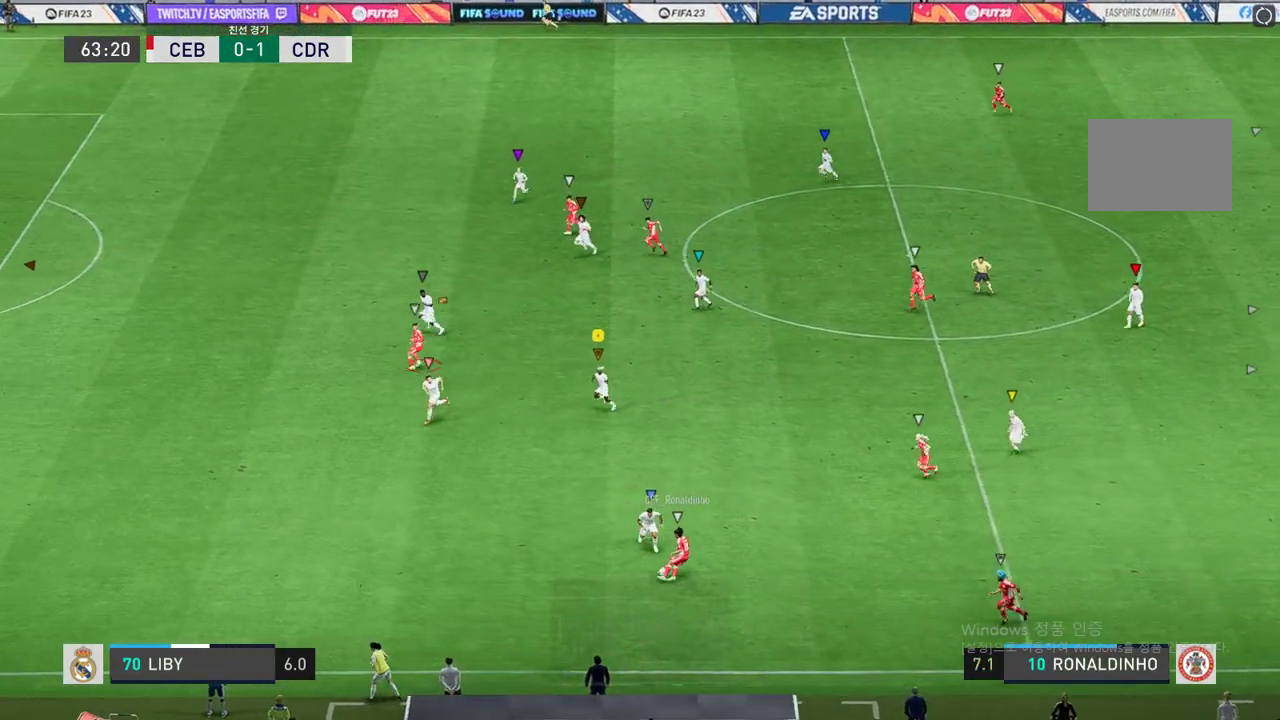
{"buttons": ["L2", "R2"], "left_stick": "down-right", "right_stick": "center", "events": [[117, "left_stick", "down"], [434, "left_stick", "down-right"]]}
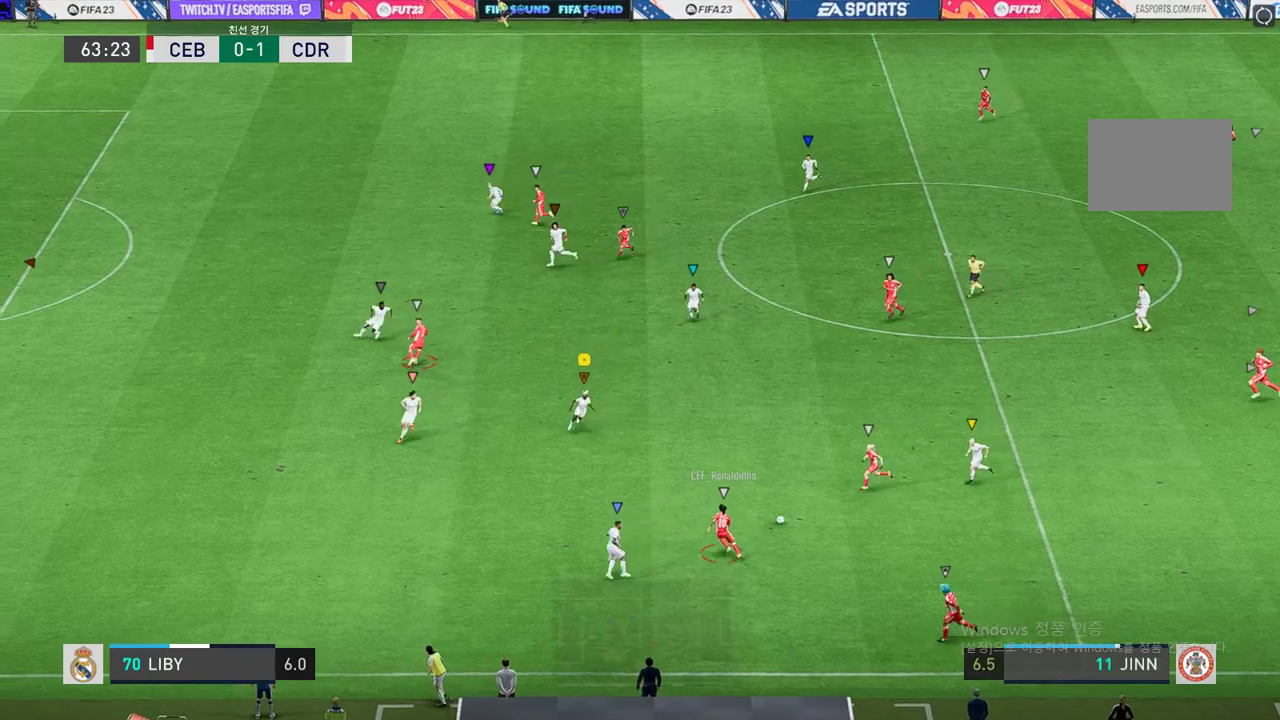
{"buttons": ["L2", "R2"], "left_stick": "down-right", "right_stick": "center", "events": [[50, "left_stick", "right"], [500, "left_stick", "down-right"]]}
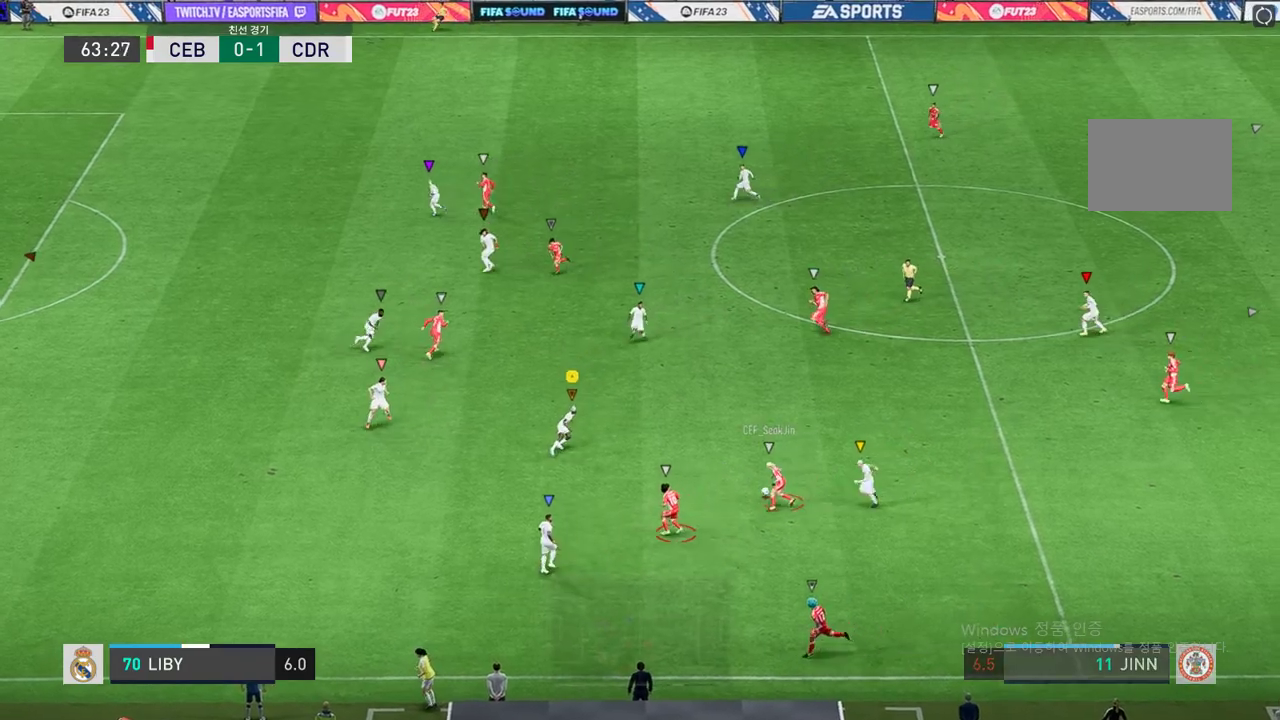
{"buttons": ["L2", "R2"], "left_stick": "down-right", "right_stick": "center", "events": []}